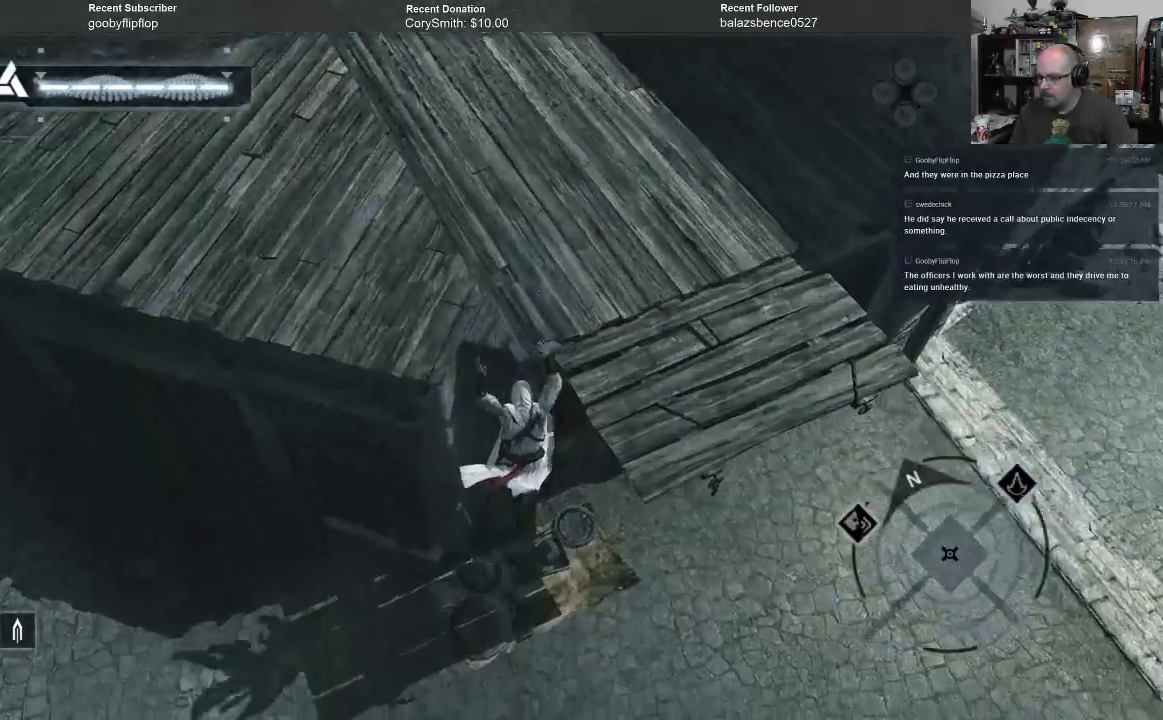
Gameplay with a controller (Xbox layout); each line is a JSON object with the inputs held at the frame after it. "events" lists button and stick changes between this image and that frame as [ms after this image, input, new state], when the widget could be followed in between. Not read: Z.
{"buttons": ["A"], "left_stick": "center", "right_stick": "center", "events": [[467, "R1", "up"], [467, "left_stick", "center"]]}
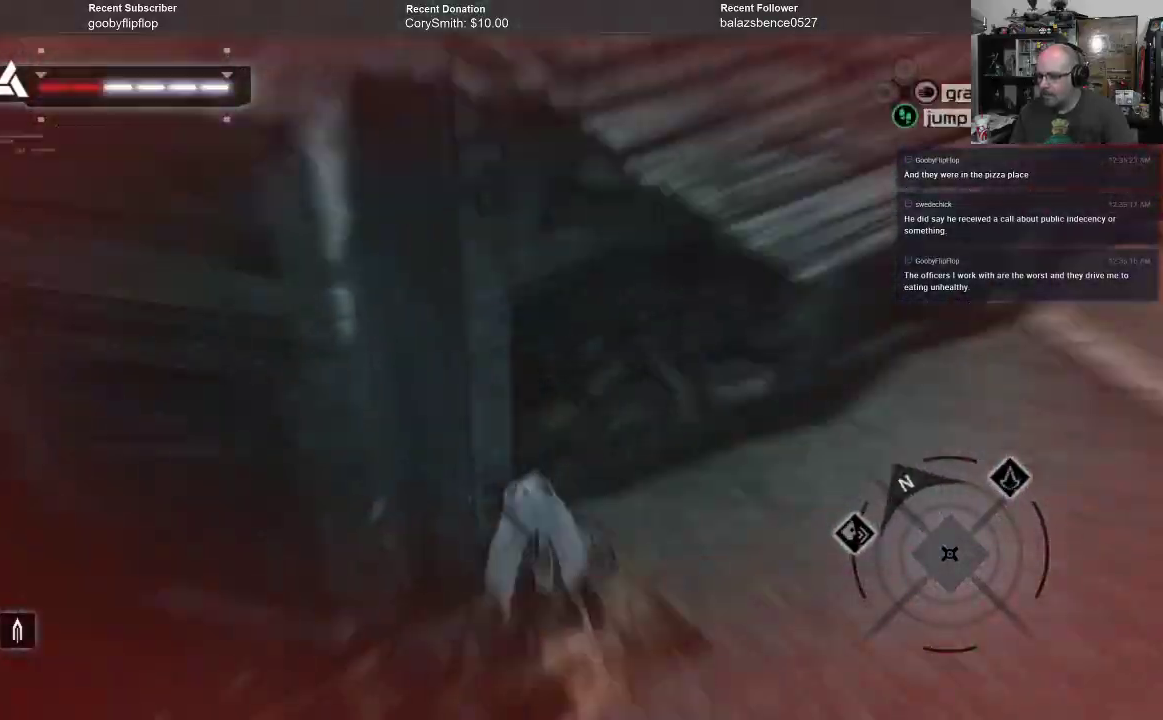
{"buttons": [], "left_stick": "center", "right_stick": "center", "events": [[33, "A", "up"]]}
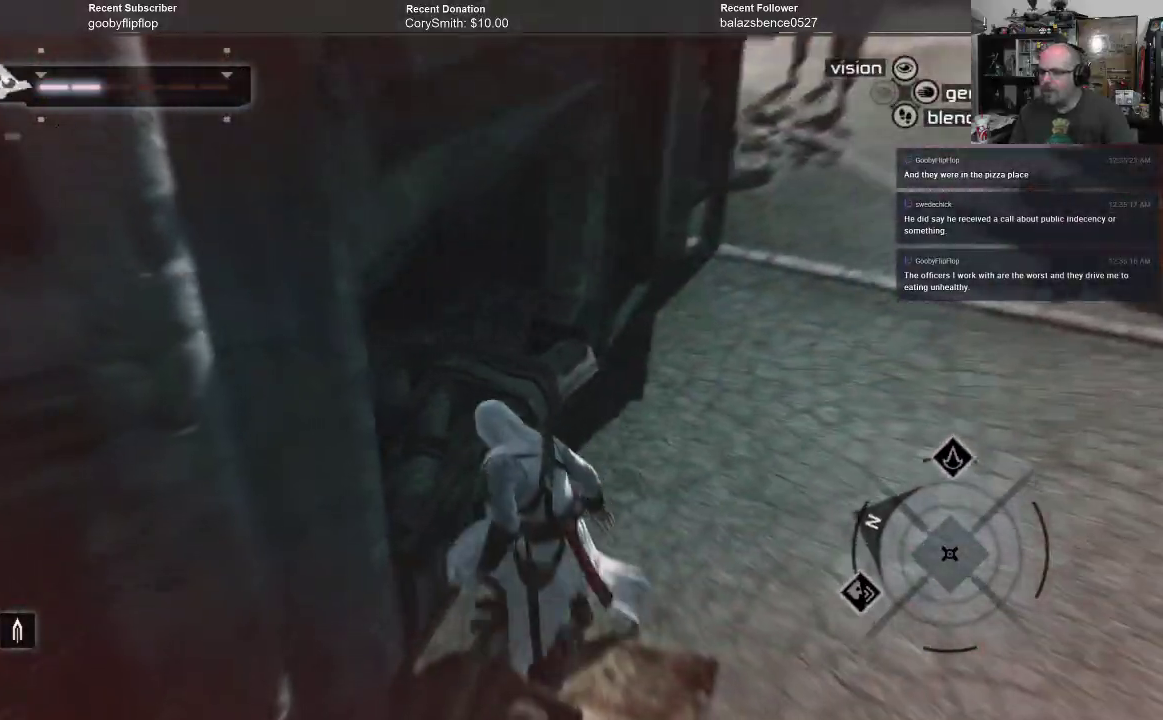
{"buttons": [], "left_stick": "center", "right_stick": "left", "events": [[333, "right_stick", "left"]]}
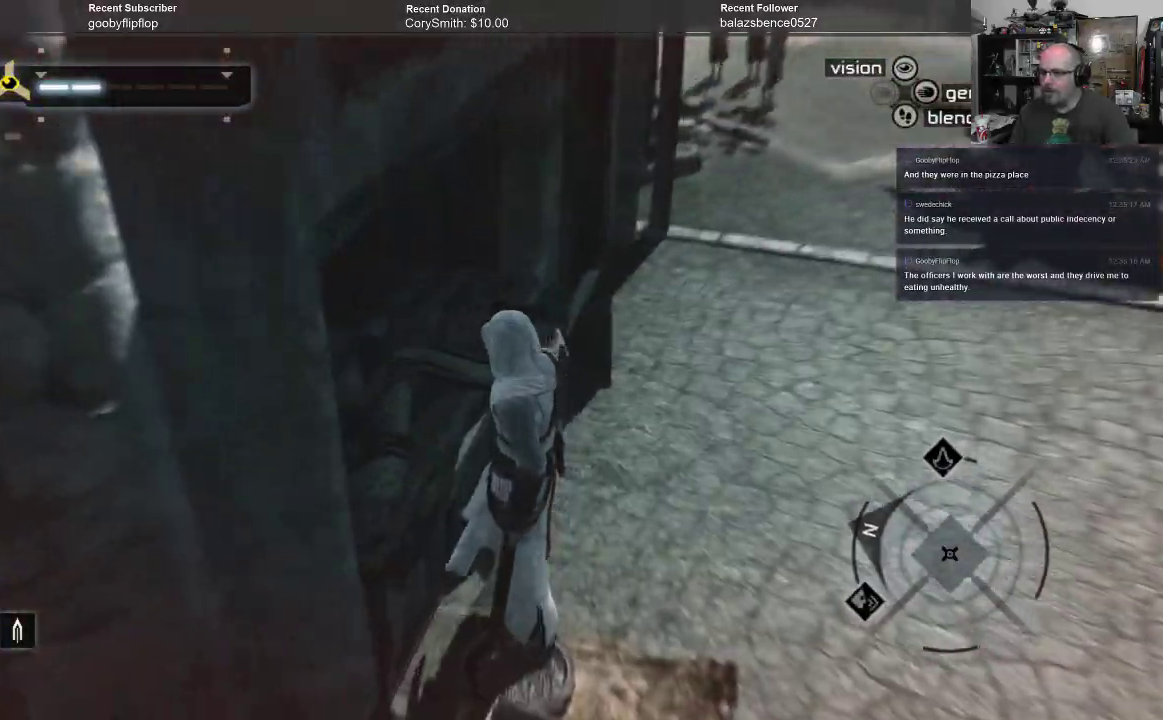
{"buttons": [], "left_stick": "down", "right_stick": "left", "events": [[433, "left_stick", "down"]]}
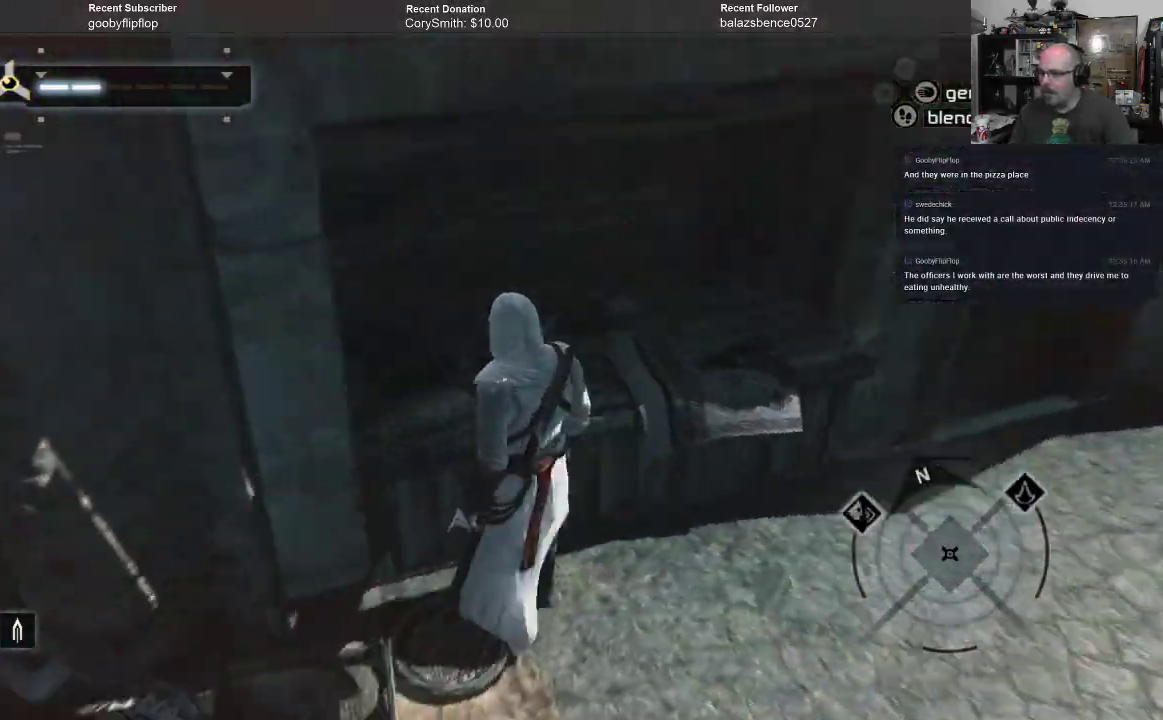
{"buttons": [], "left_stick": "left", "right_stick": "up-right", "events": [[167, "left_stick", "down-left"], [400, "left_stick", "left"], [500, "right_stick", "up-right"]]}
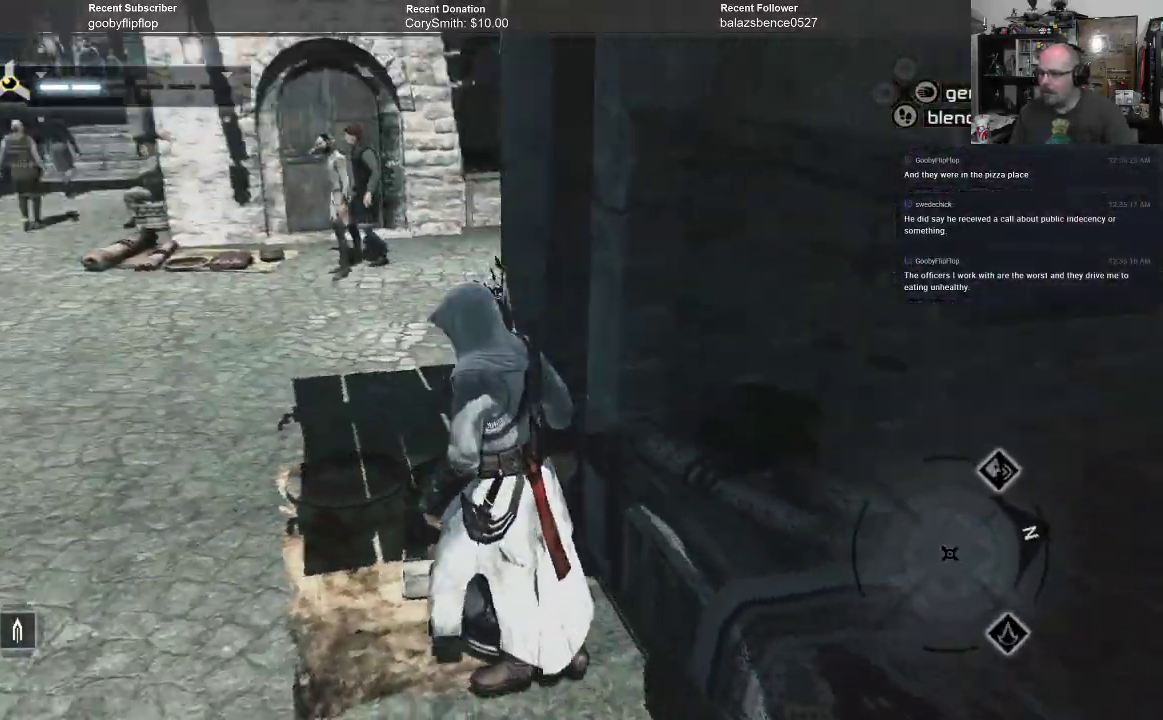
{"buttons": [], "left_stick": "center", "right_stick": "right", "events": [[400, "left_stick", "center"], [400, "right_stick", "center"], [500, "right_stick", "right"]]}
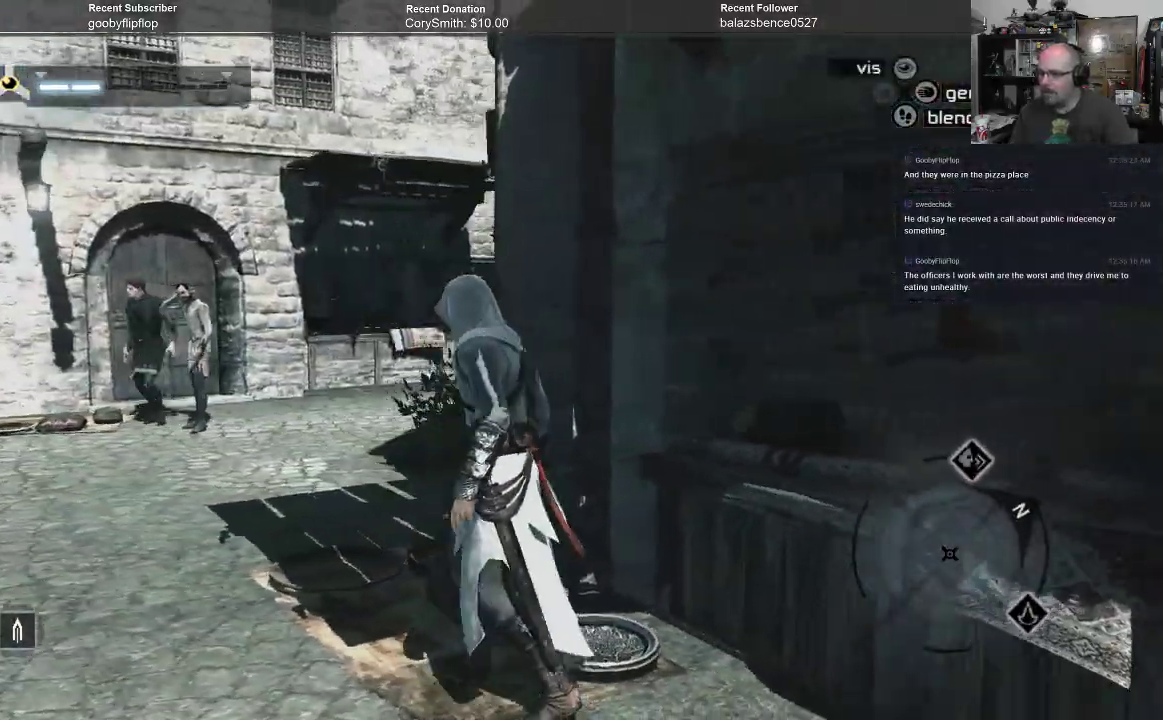
{"buttons": [], "left_stick": "right", "right_stick": "right", "events": [[400, "left_stick", "right"]]}
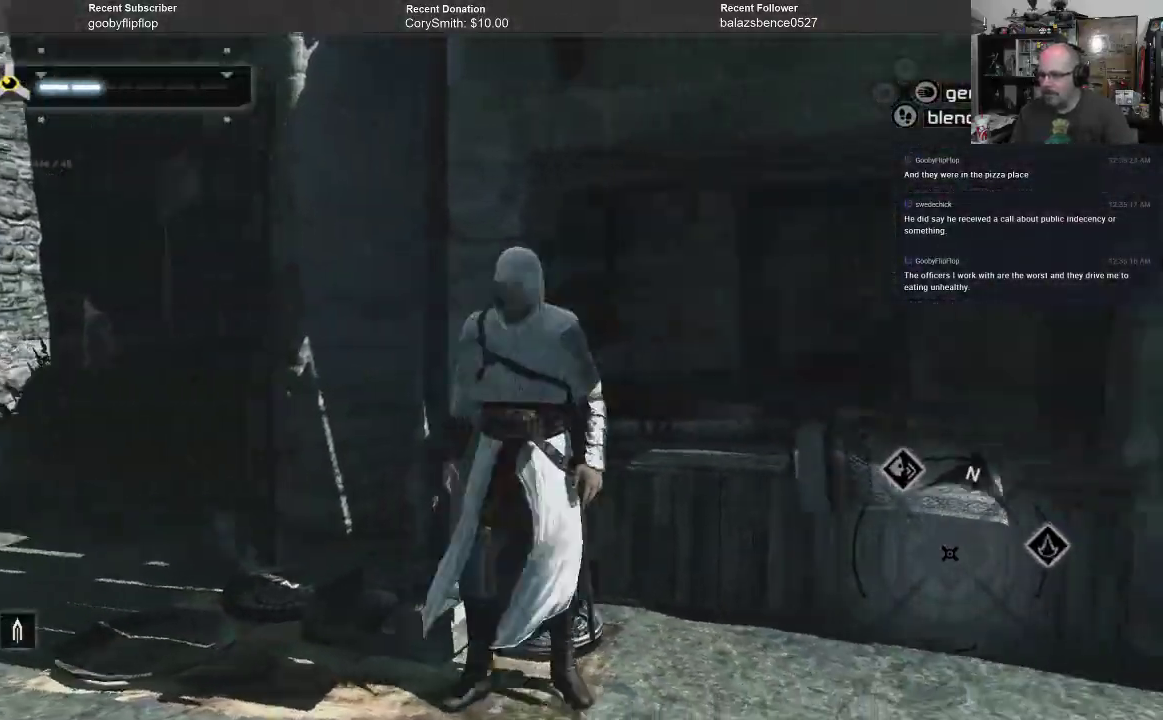
{"buttons": [], "left_stick": "up-right", "right_stick": "right", "events": [[233, "left_stick", "up-right"], [233, "right_stick", "center"], [367, "right_stick", "right"]]}
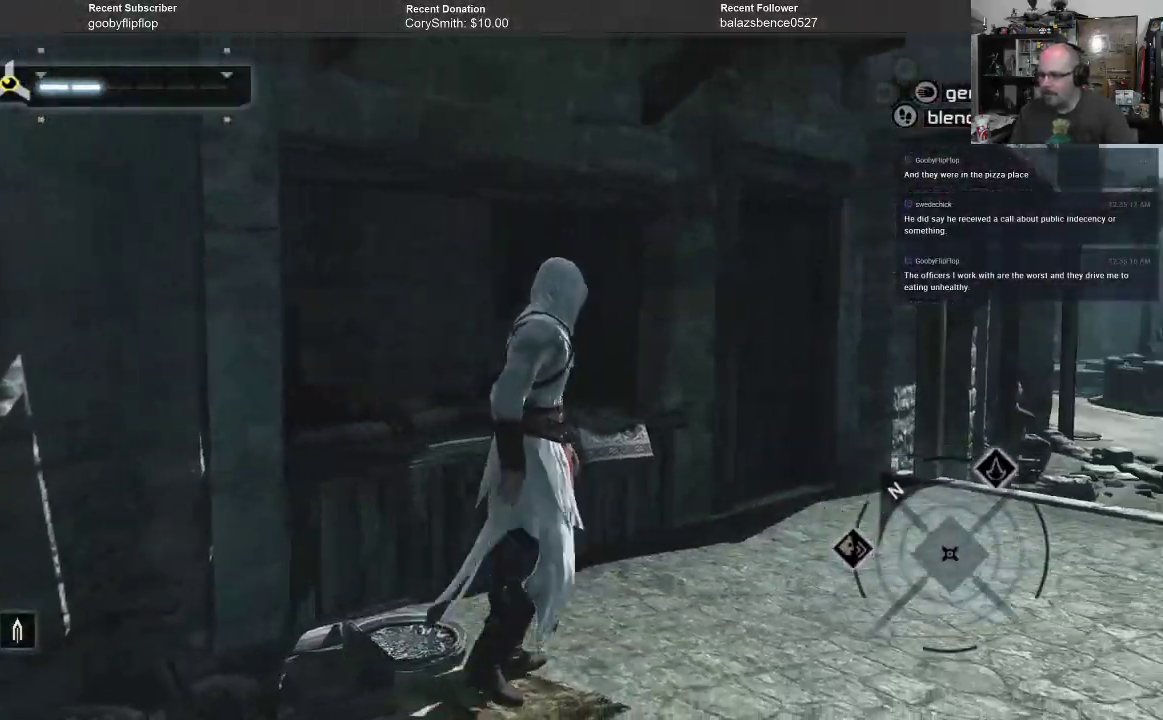
{"buttons": [], "left_stick": "up-right", "right_stick": "center", "events": [[133, "right_stick", "center"]]}
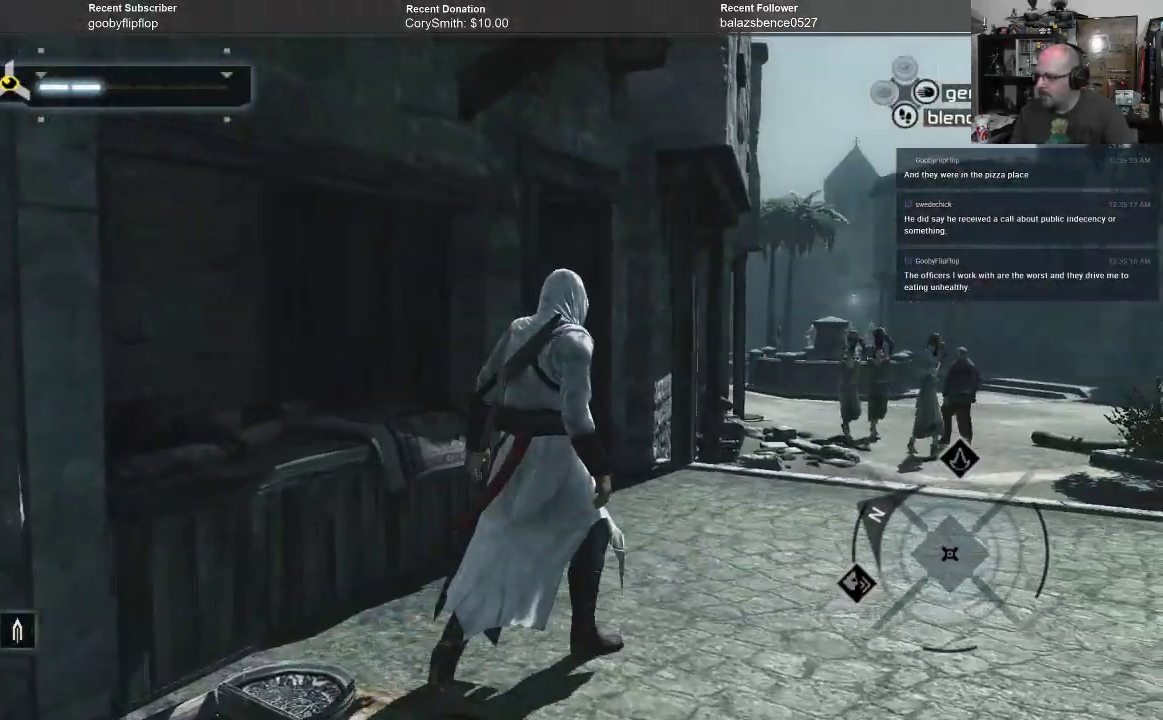
{"buttons": [], "left_stick": "up-right", "right_stick": "right", "events": [[133, "right_stick", "right"]]}
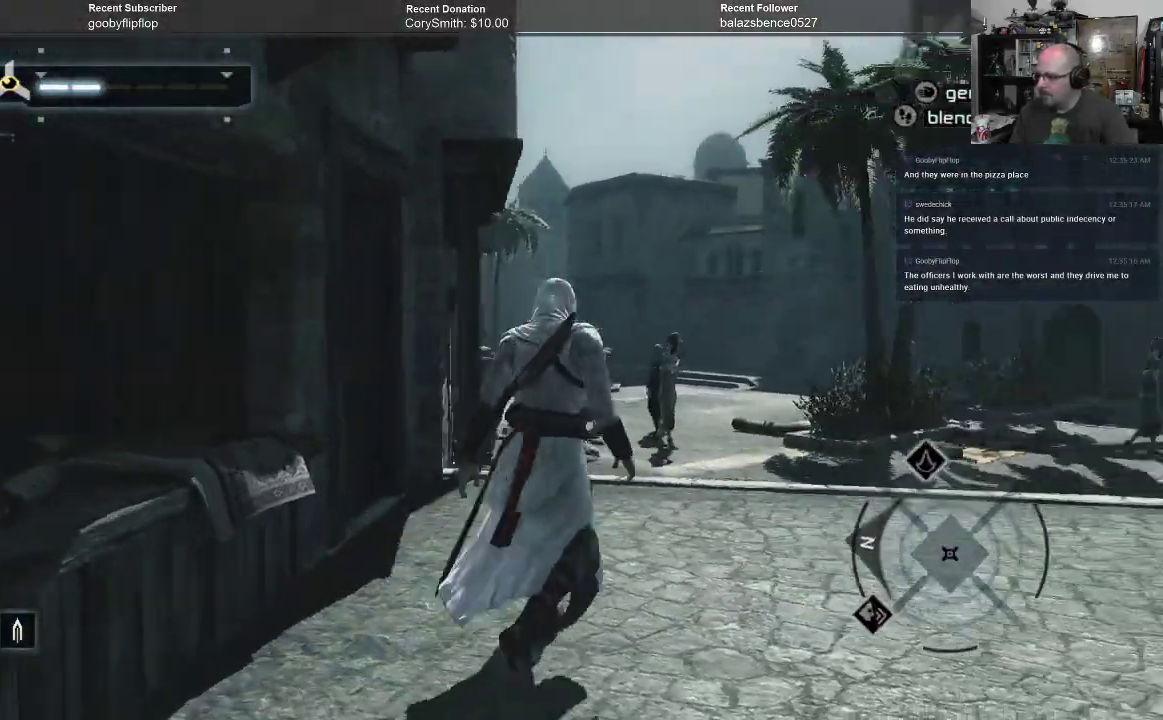
{"buttons": [], "left_stick": "up", "right_stick": "center", "events": [[33, "right_stick", "center"], [167, "left_stick", "up"]]}
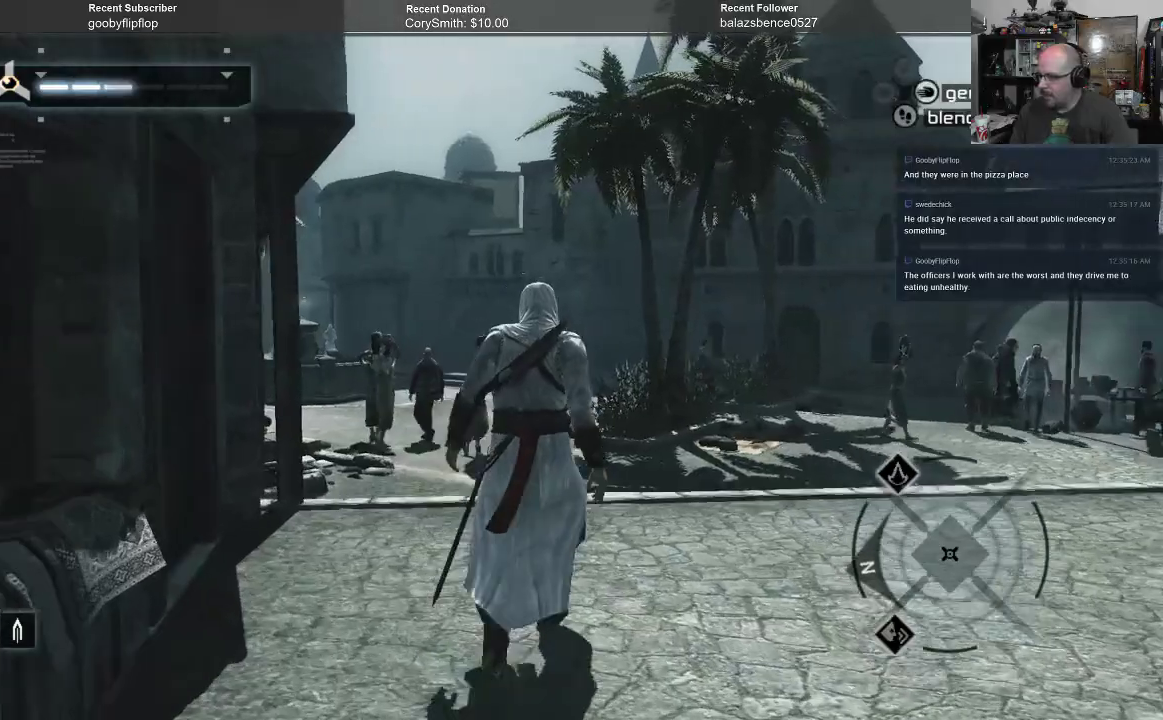
{"buttons": [], "left_stick": "up", "right_stick": "center", "events": []}
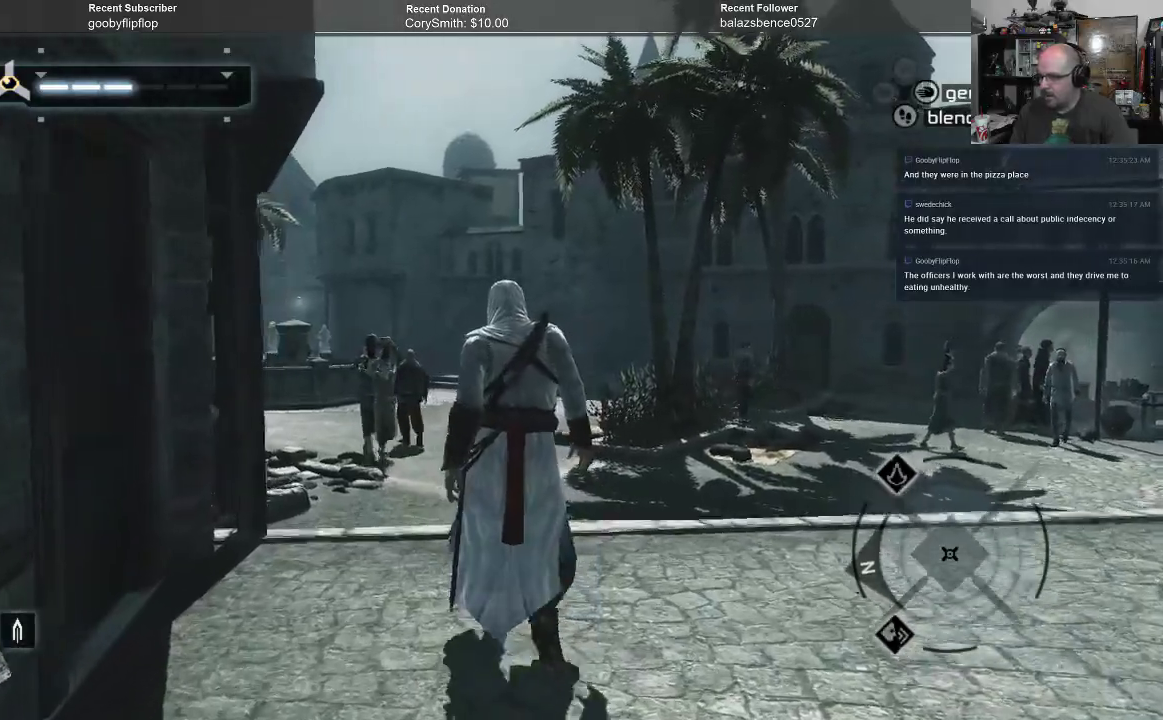
{"buttons": ["B"], "left_stick": "up", "right_stick": "center", "events": [[33, "B", "down"]]}